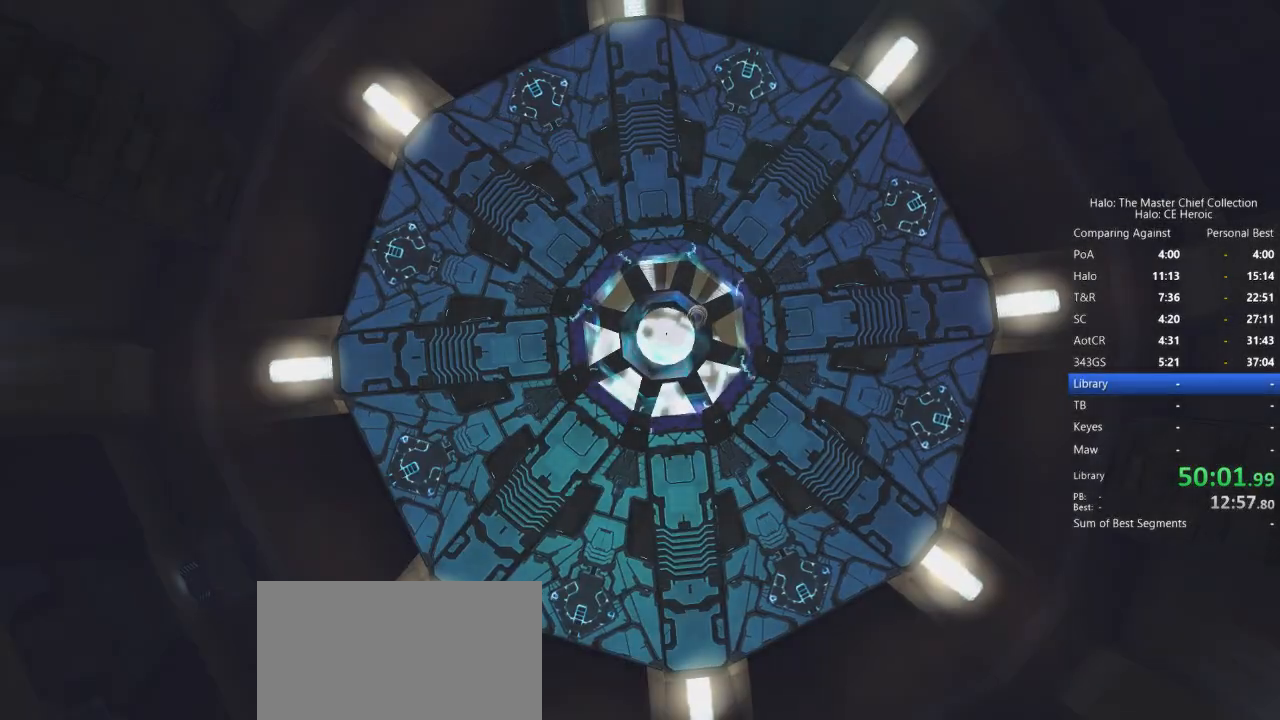
Gameplay with keyboard and mouse; each line is a JSON object with the keys and mouse buttons held at the frame after it. "events" lists presses ("down") and releases ("up") of "a", "alt", "c", "caps_lock", "ctrl", "d", "e", "escape", "f", "g", "q", "r", "s", "shift", "space", "tab", "v", "w", "x", "z", "mouse_left", "mouse_right", "mouse_mb4" and "mouse_mb5" between this image and that frame as [ms after this image, input, new state], when the widget could be followed in between. "mouse_left", "mouse_right", "mouse_mb4", "mouse_mb5" = the "left", "right", "mb4", "mb5" buttons of the "mouse" list. No other keys are recorded. Not read: mouse_move.
{"keys": [], "mouse": [], "events": []}
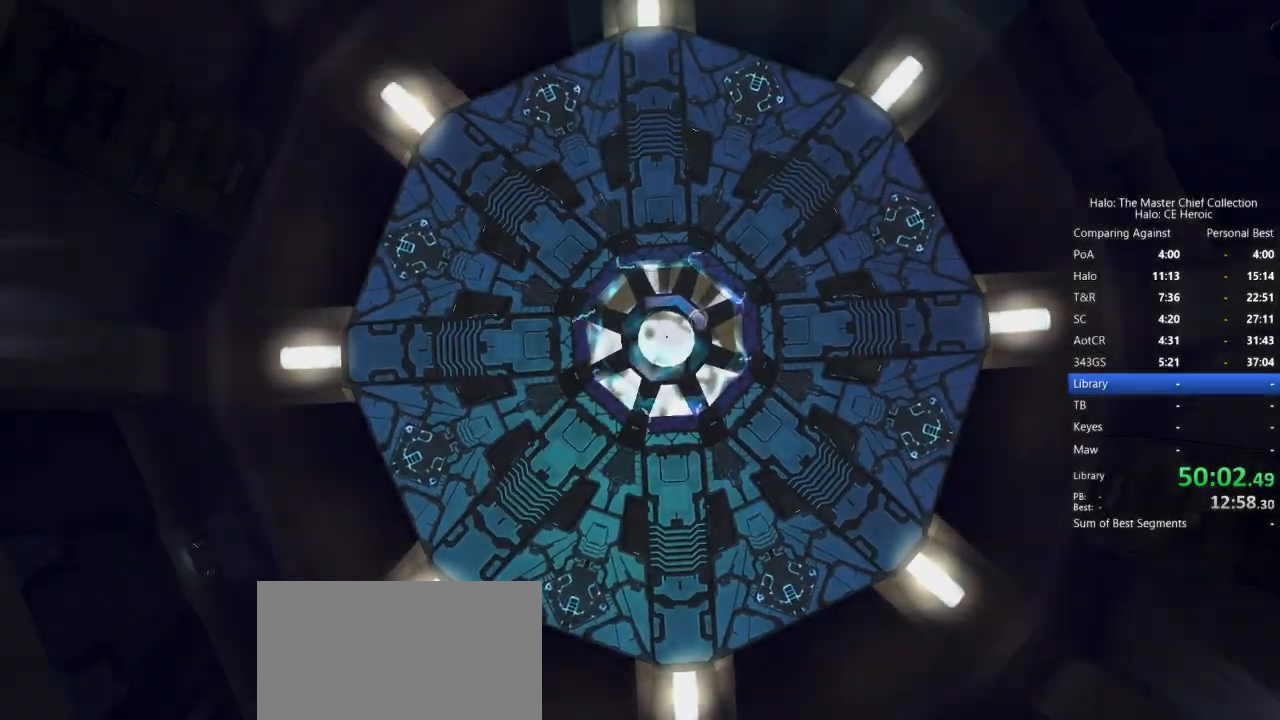
{"keys": [], "mouse": [], "events": []}
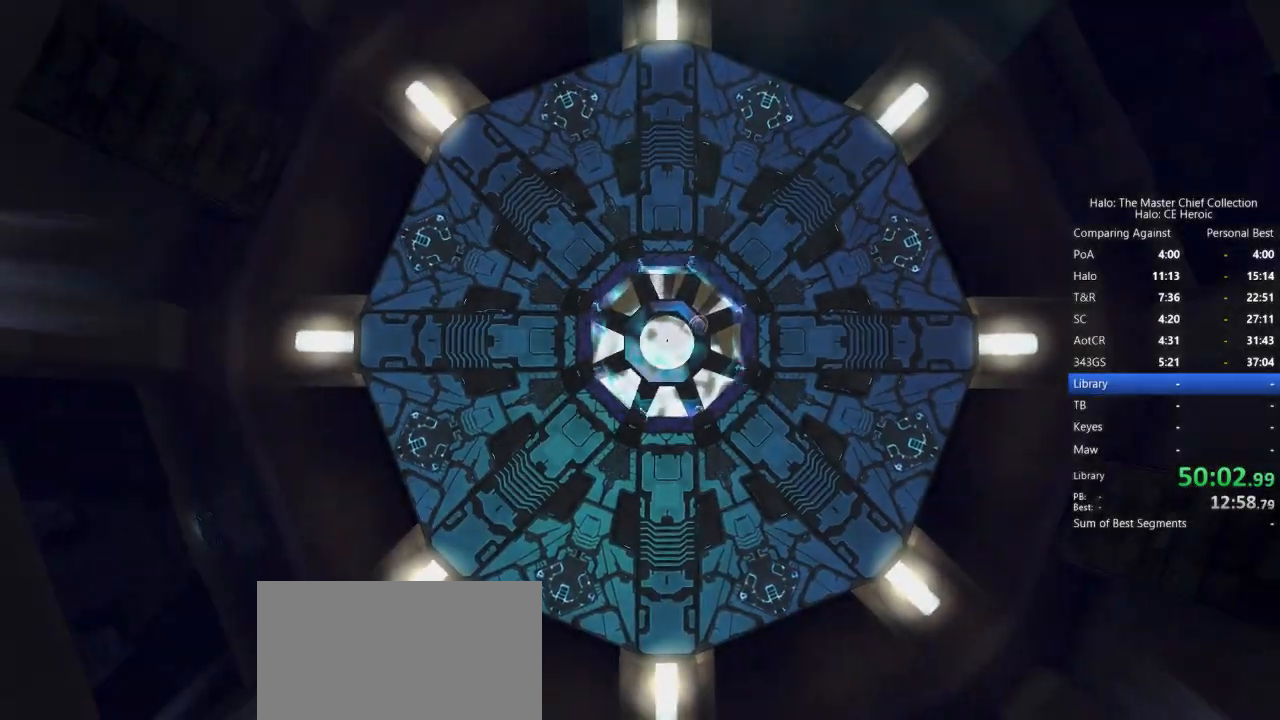
{"keys": [], "mouse": [], "events": []}
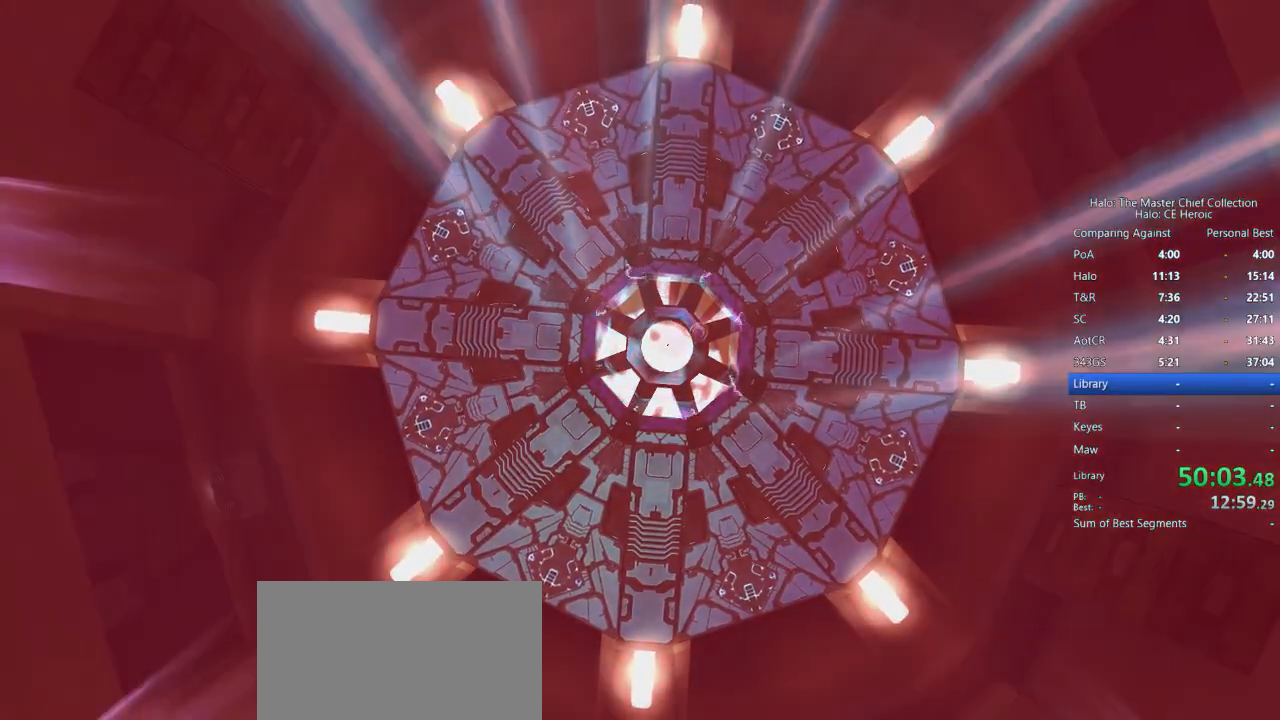
{"keys": [], "mouse": [], "events": []}
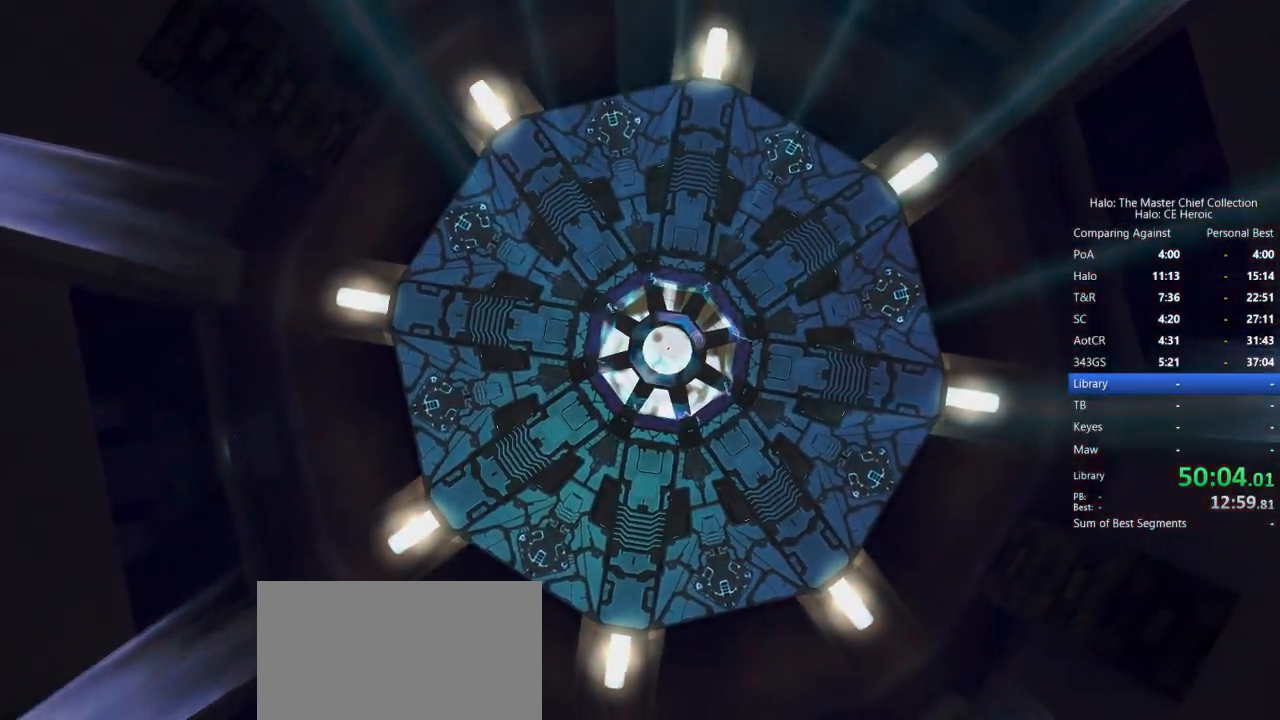
{"keys": [], "mouse": [], "events": []}
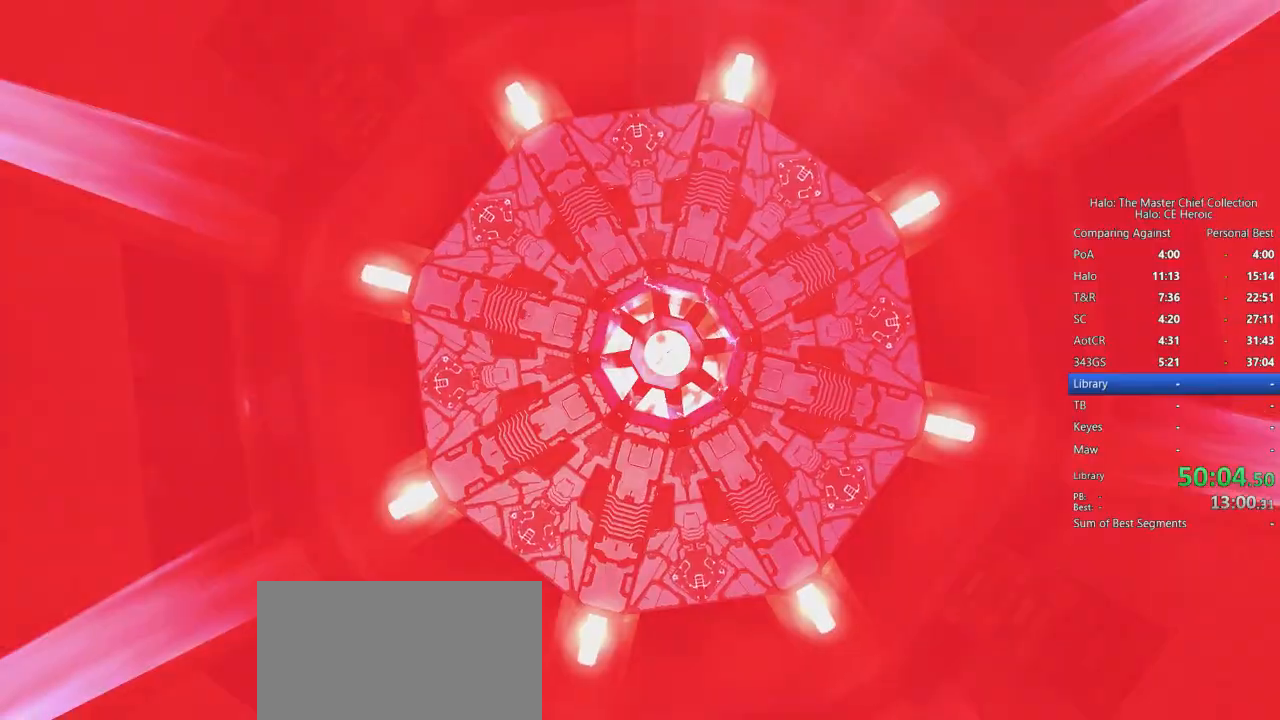
{"keys": [], "mouse": [], "events": []}
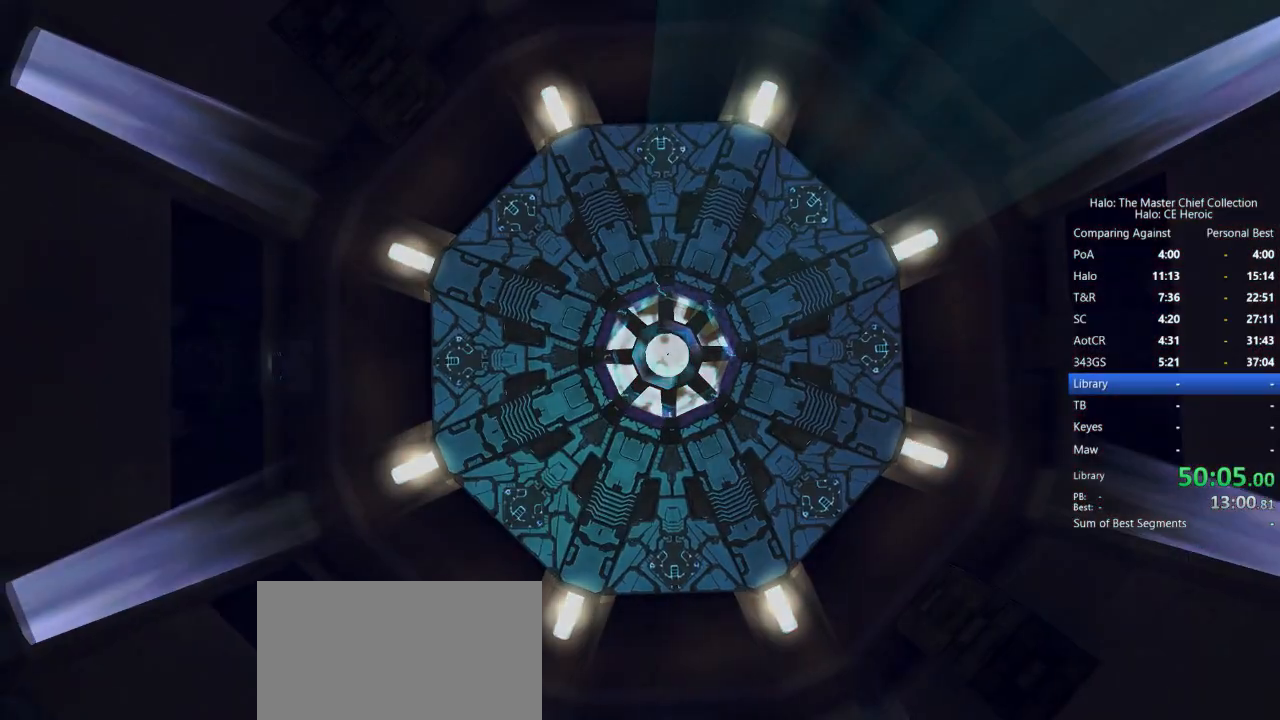
{"keys": [], "mouse": [], "events": []}
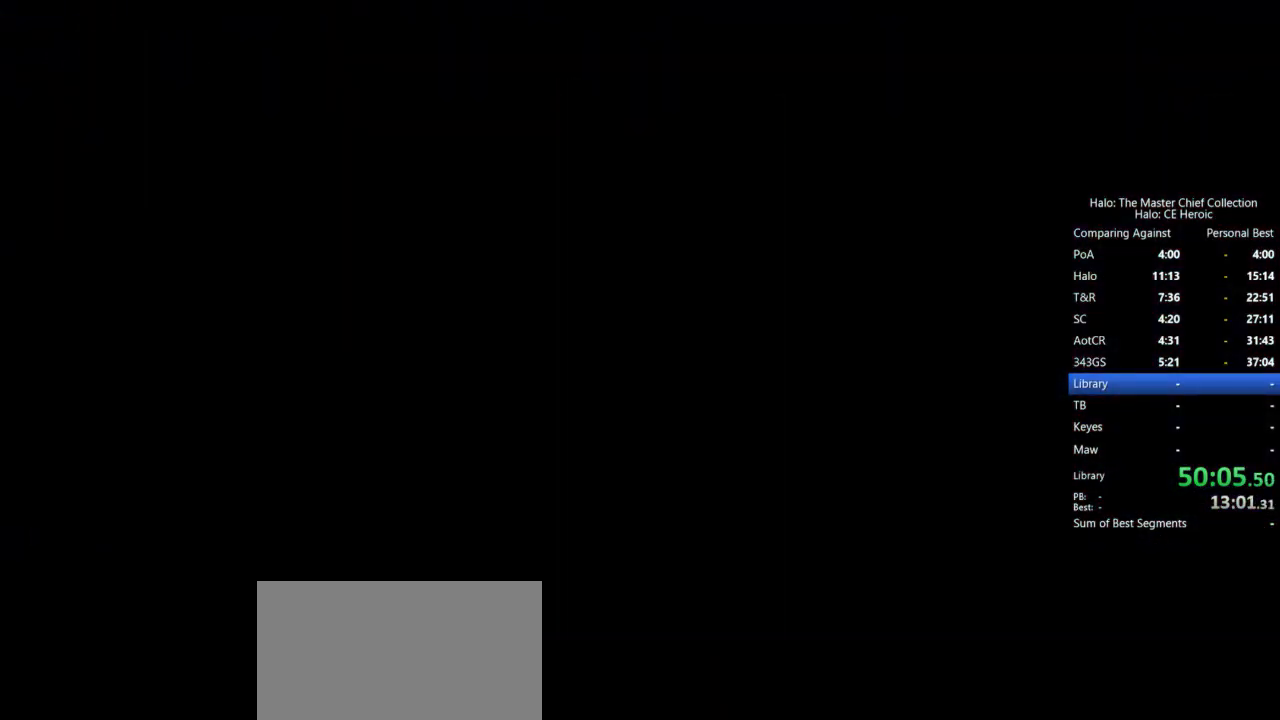
{"keys": [], "mouse": [], "events": []}
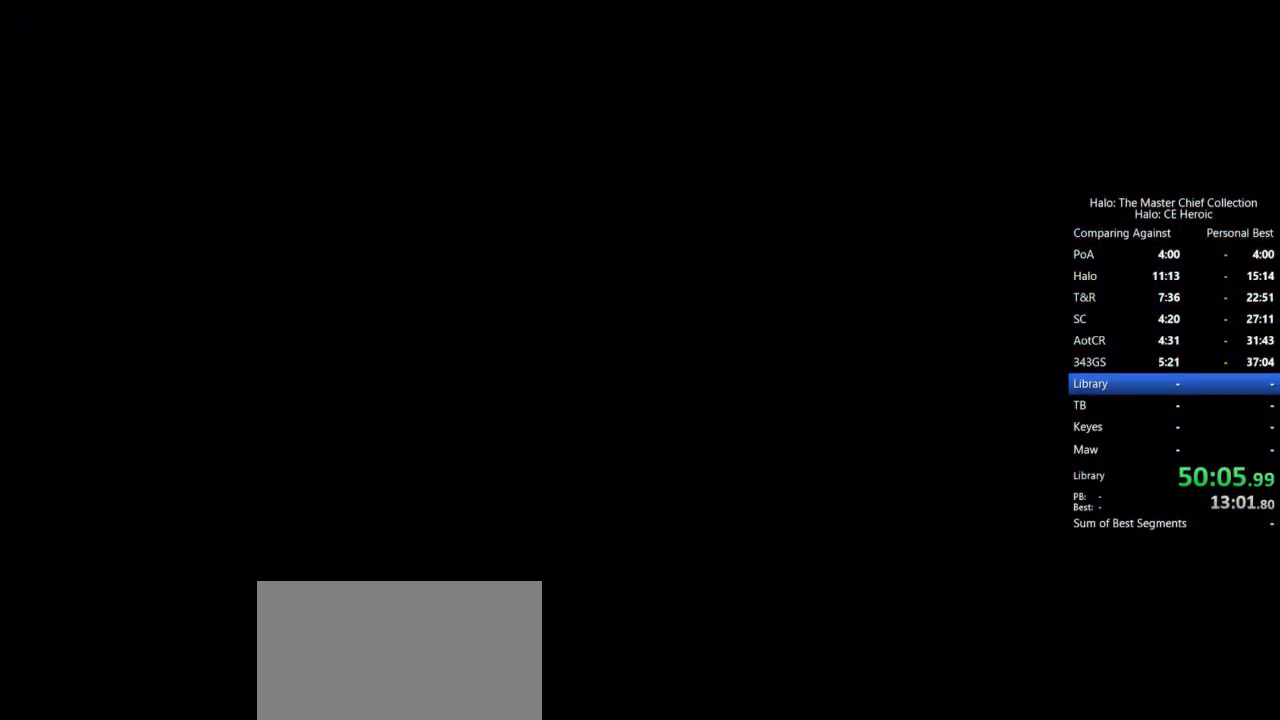
{"keys": [], "mouse": [], "events": []}
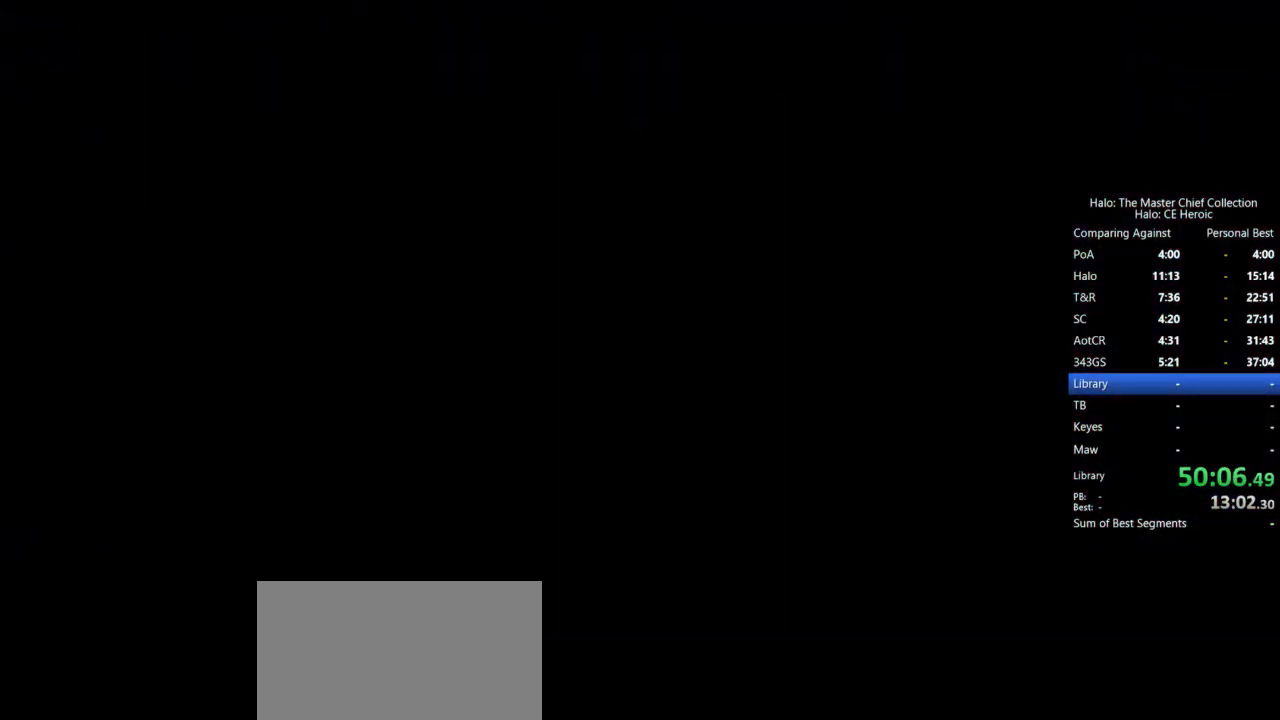
{"keys": ["w"], "mouse": [], "events": [[283, "w", "down"]]}
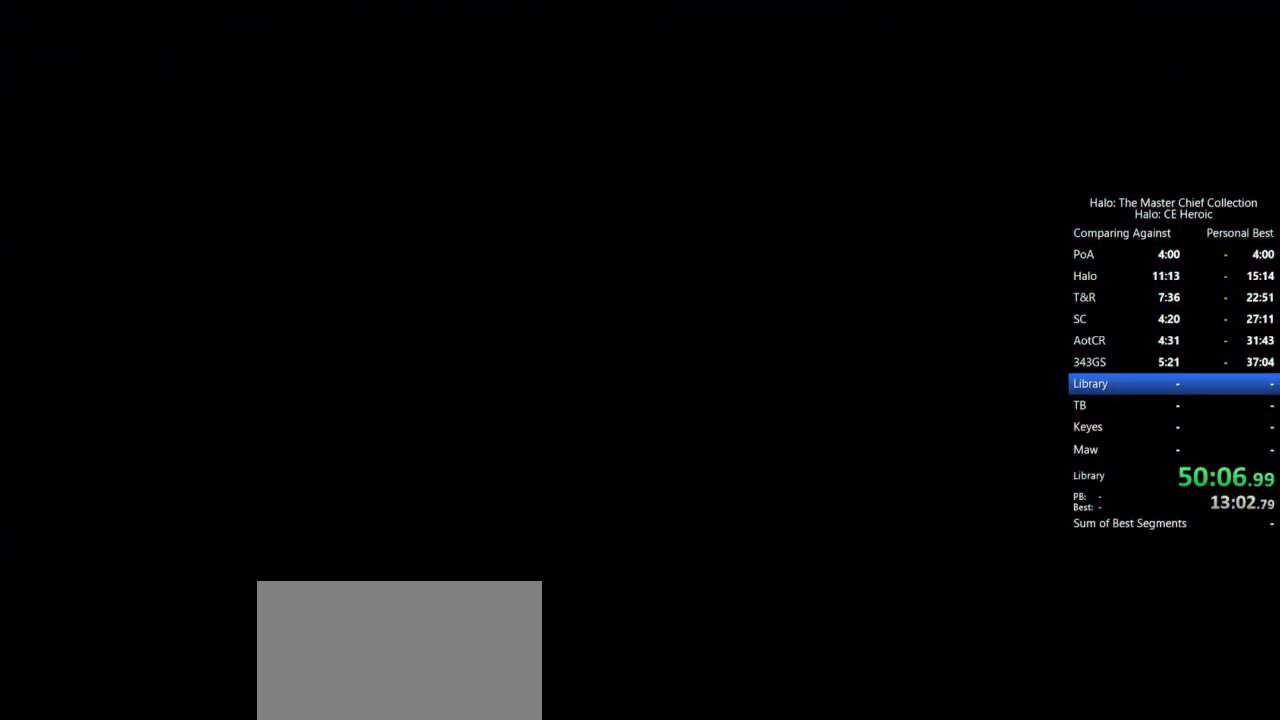
{"keys": ["w"], "mouse": [], "events": []}